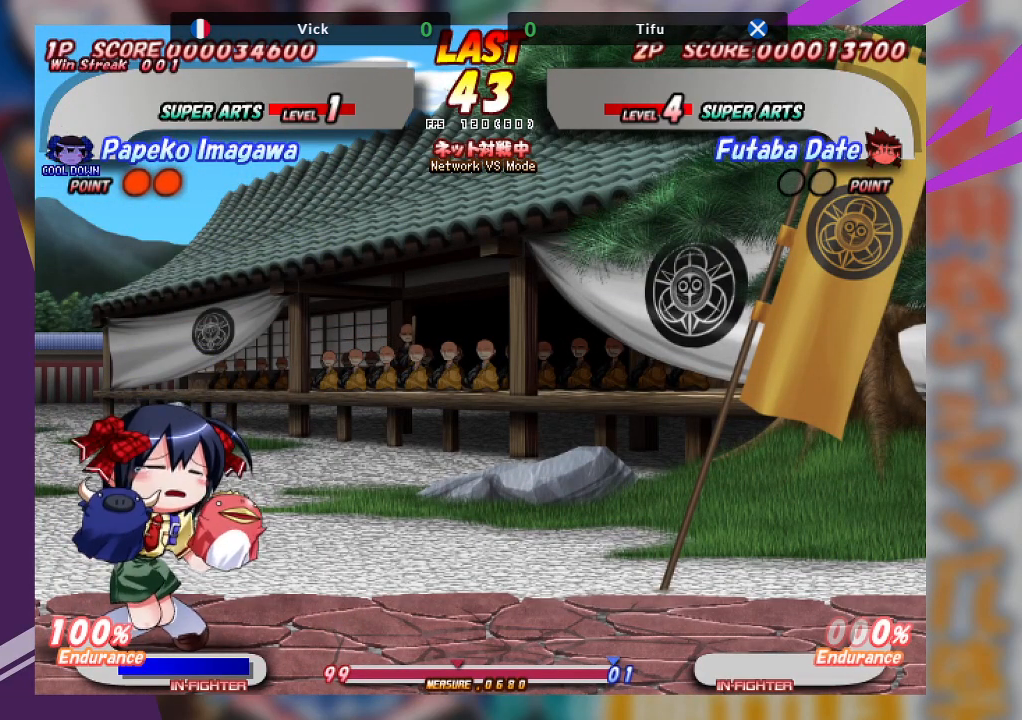
Gameplay with a controller (arcade stick); each line is a JSON object with the inputs held at the frame after it. "events" lists button and stick changes between this image and that frame as [ms after this image, input, new state], when the widget could be followed in between. Not read: L3 R3 other_buttons.
{"buttons": [], "left_stick": "center", "events": [[200, "SQUARE", "down"], [300, "SQUARE", "up"]]}
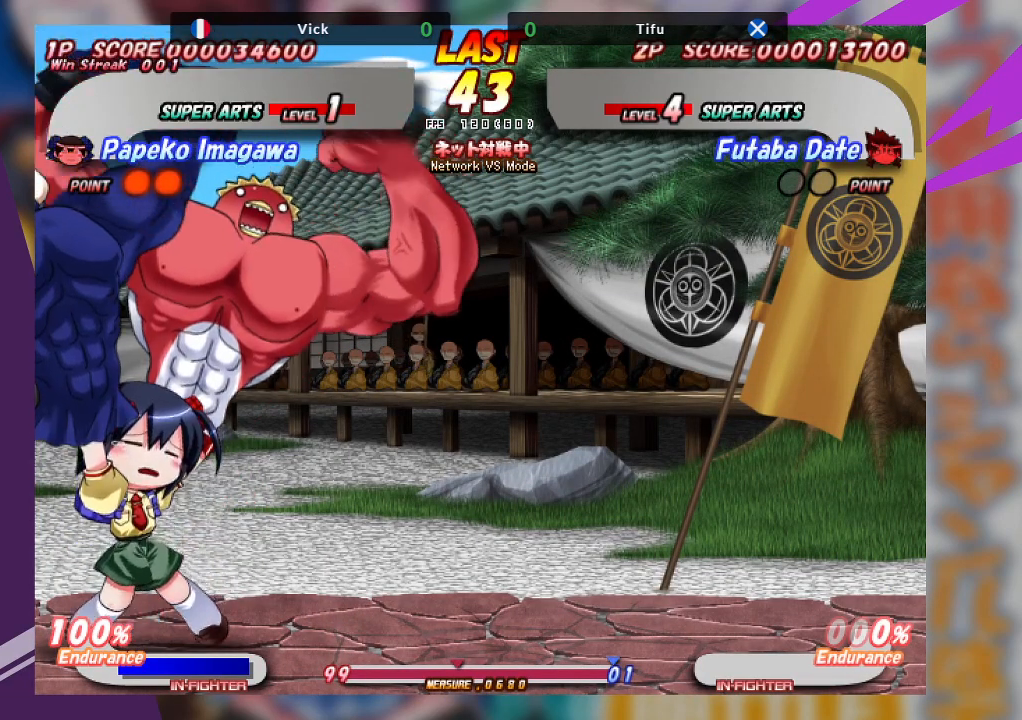
{"buttons": [], "left_stick": "center", "events": []}
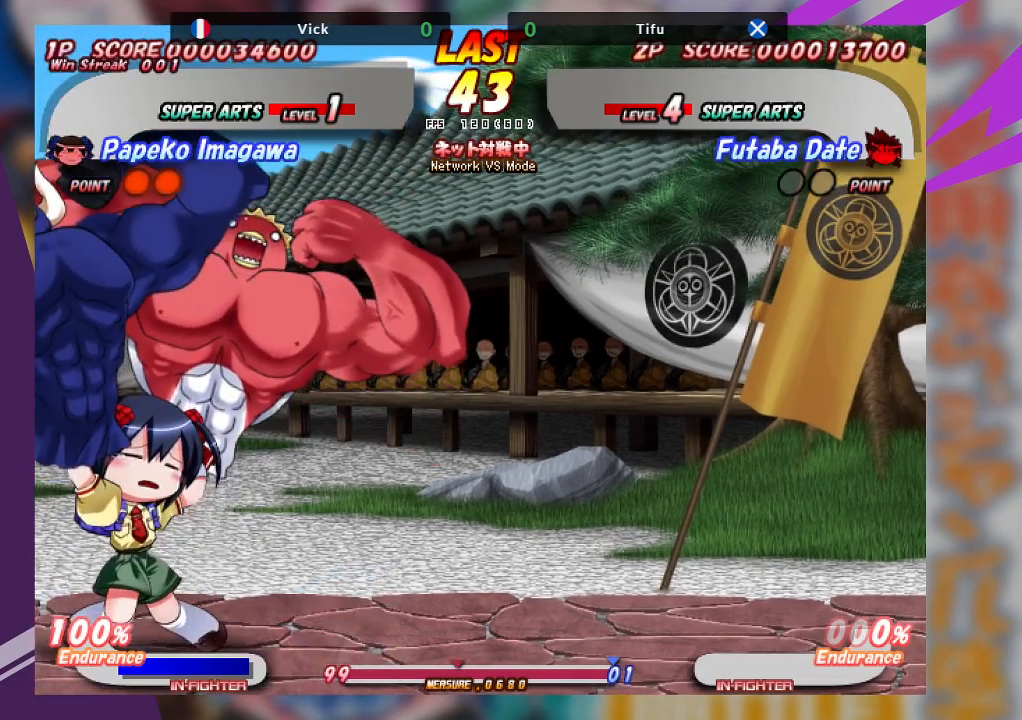
{"buttons": [], "left_stick": "center", "events": [[67, "SQUARE", "down"], [217, "SQUARE", "up"]]}
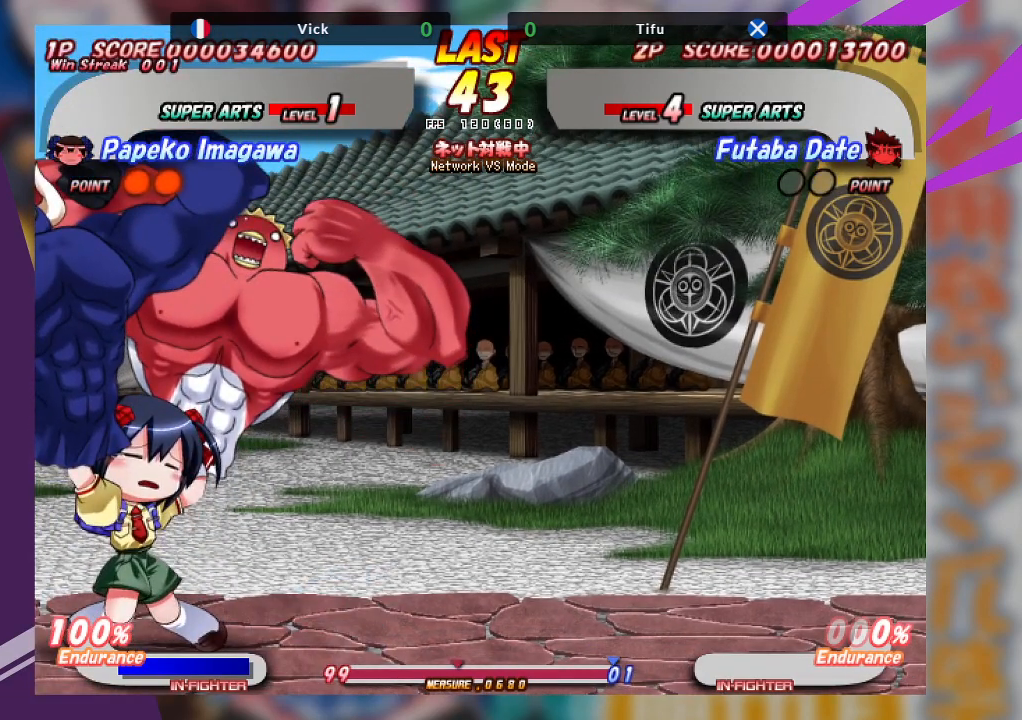
{"buttons": [], "left_stick": "center", "events": []}
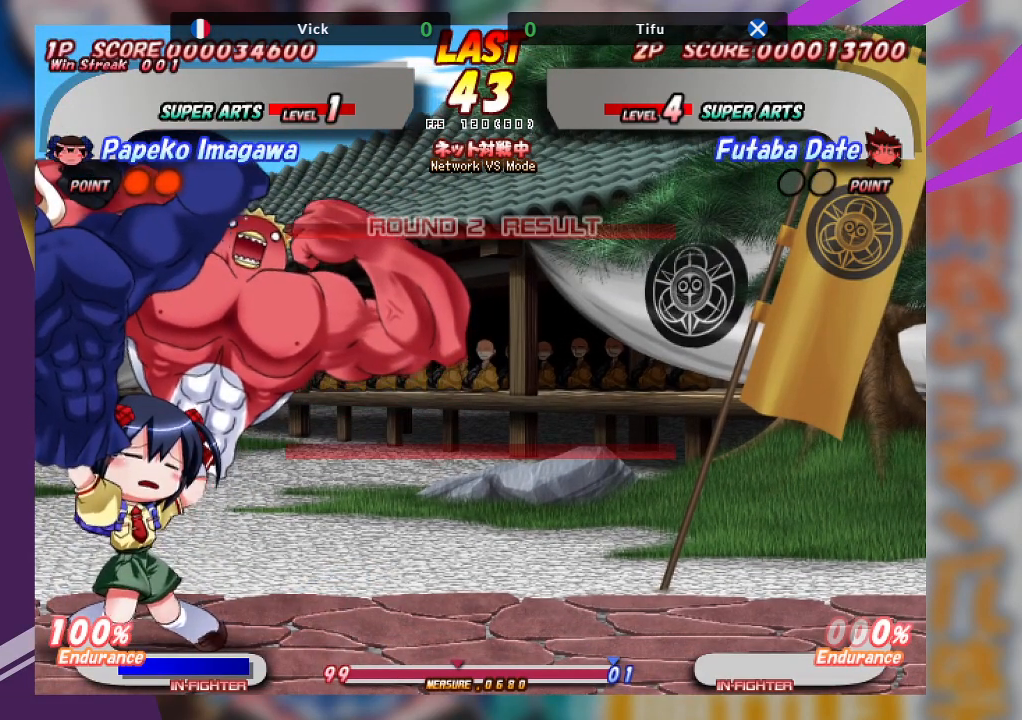
{"buttons": [], "left_stick": "center", "events": []}
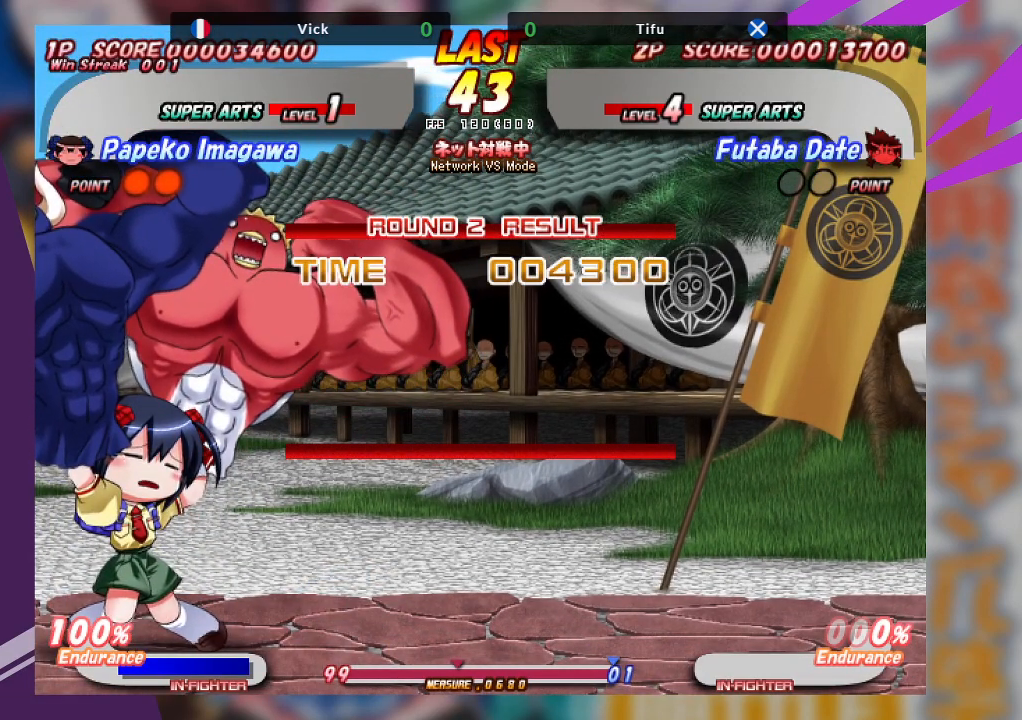
{"buttons": [], "left_stick": "center", "events": []}
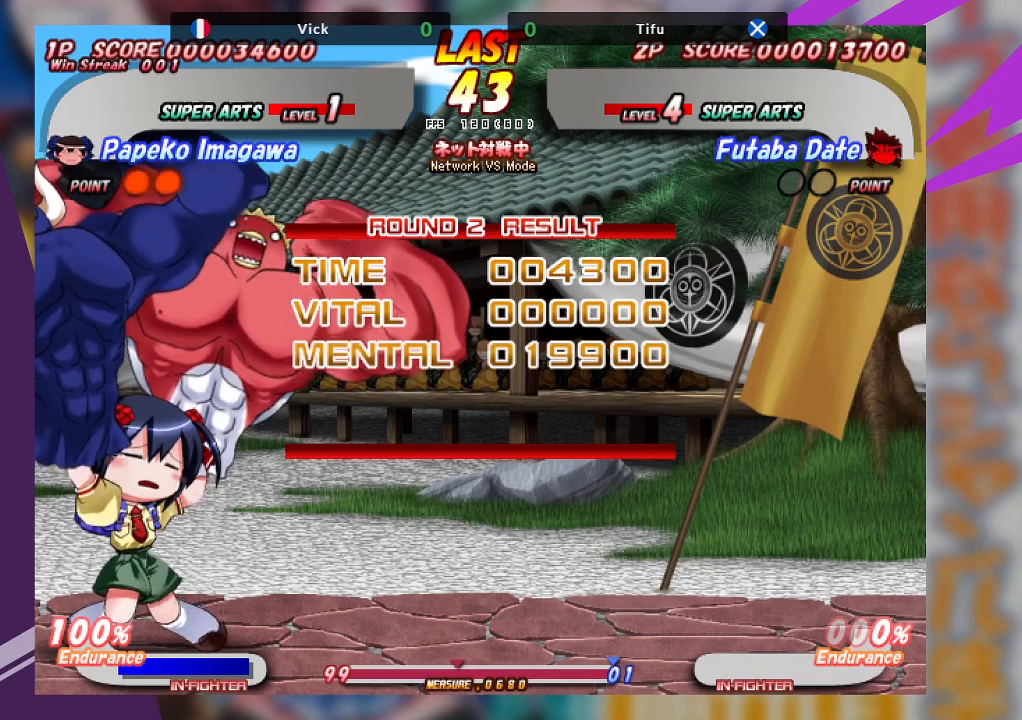
{"buttons": [], "left_stick": "center", "events": []}
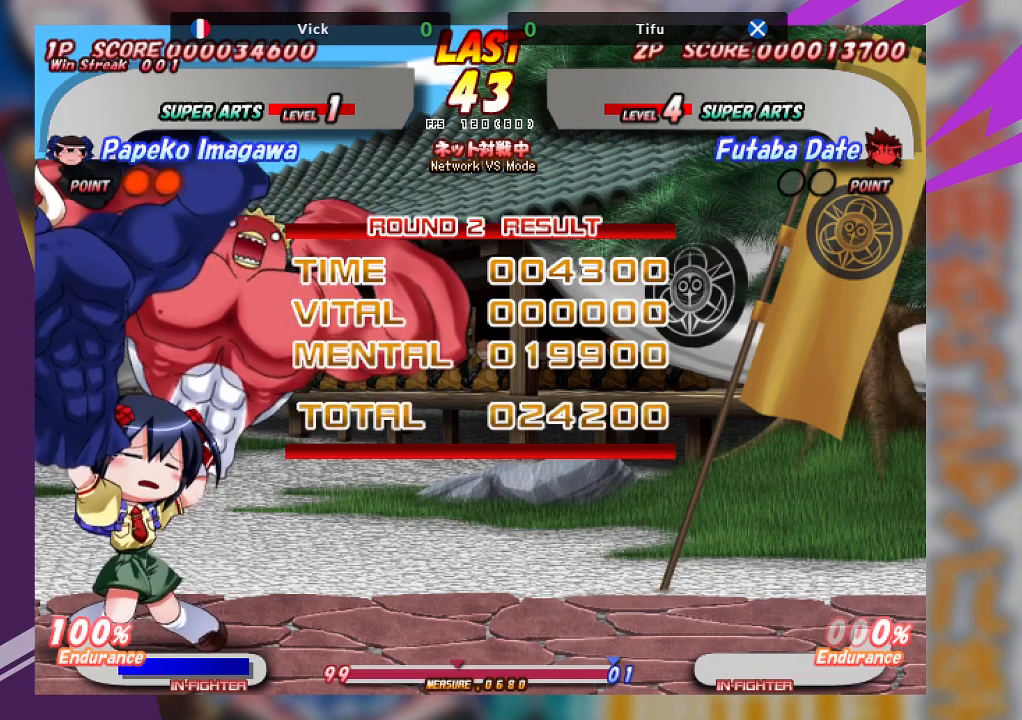
{"buttons": [], "left_stick": "center", "events": []}
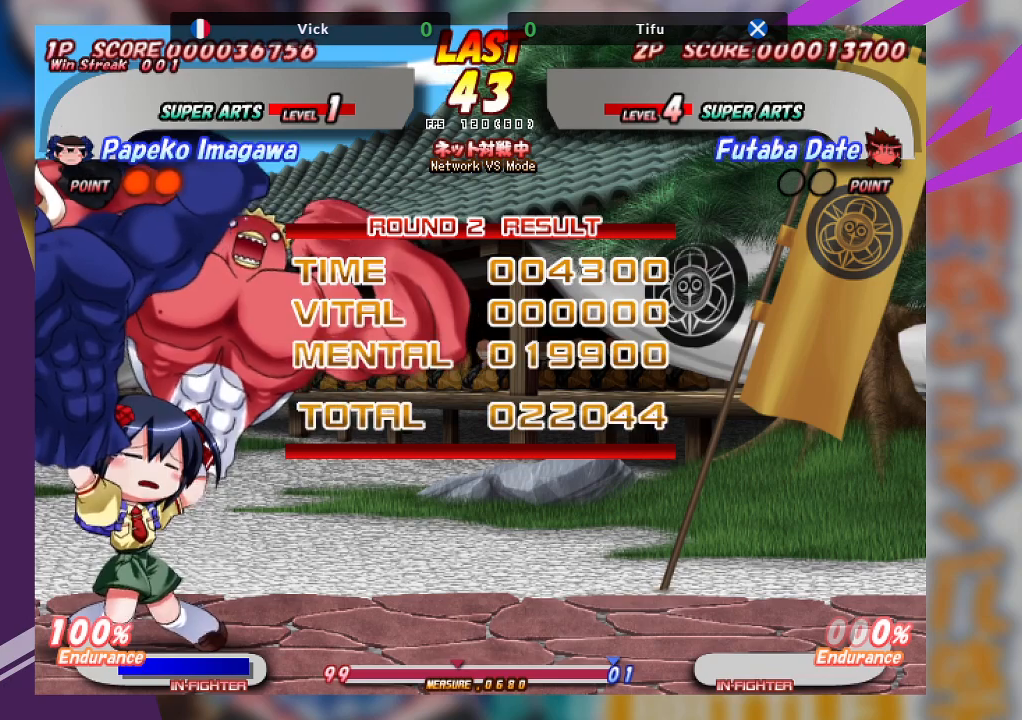
{"buttons": [], "left_stick": "center", "events": [[200, "SQUARE", "down"], [300, "SQUARE", "up"]]}
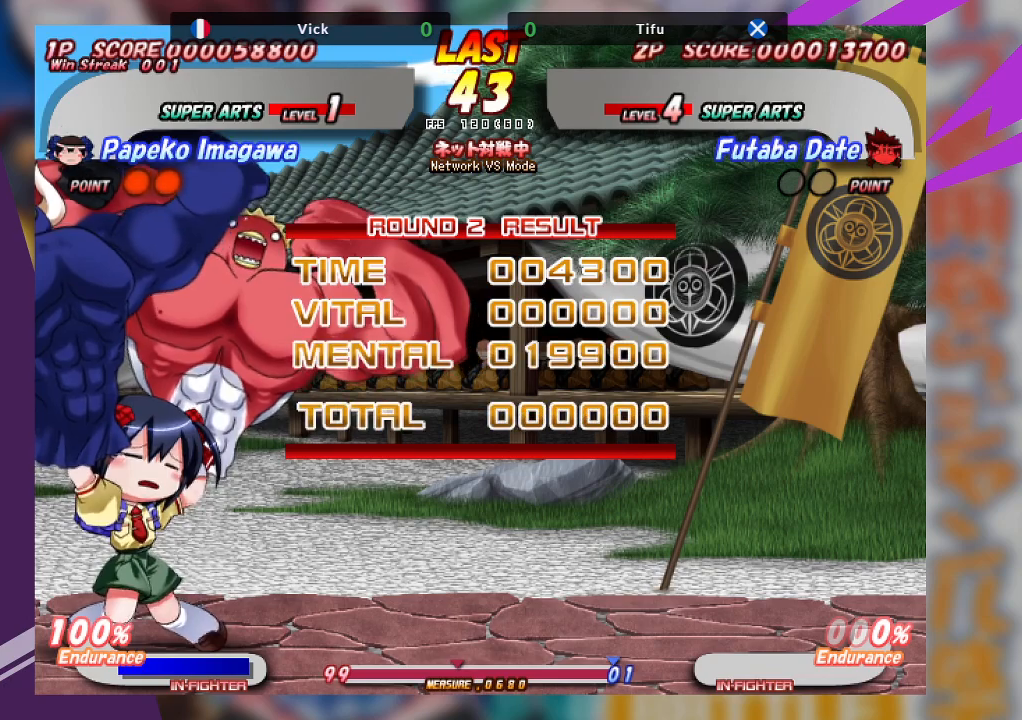
{"buttons": [], "left_stick": "center", "events": []}
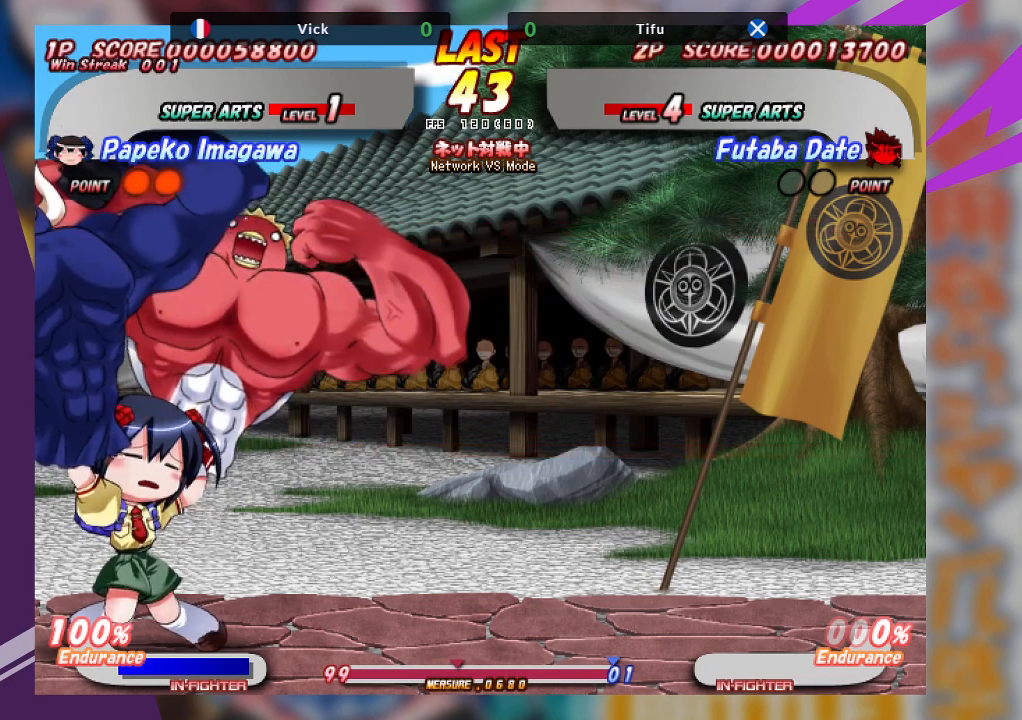
{"buttons": [], "left_stick": "center", "events": []}
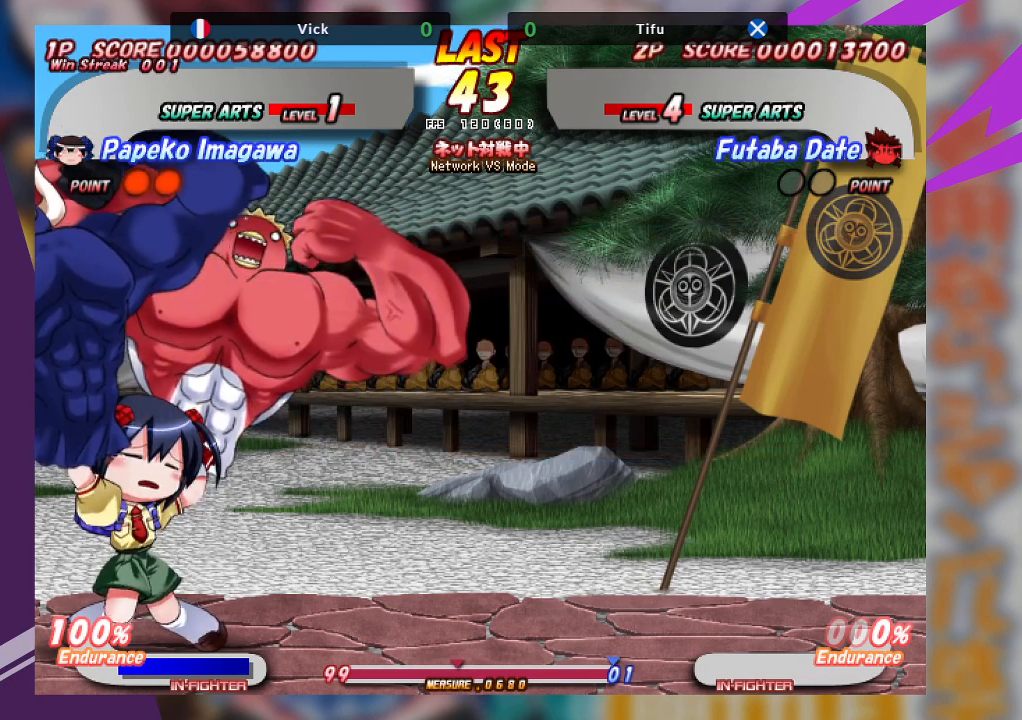
{"buttons": [], "left_stick": "center", "events": []}
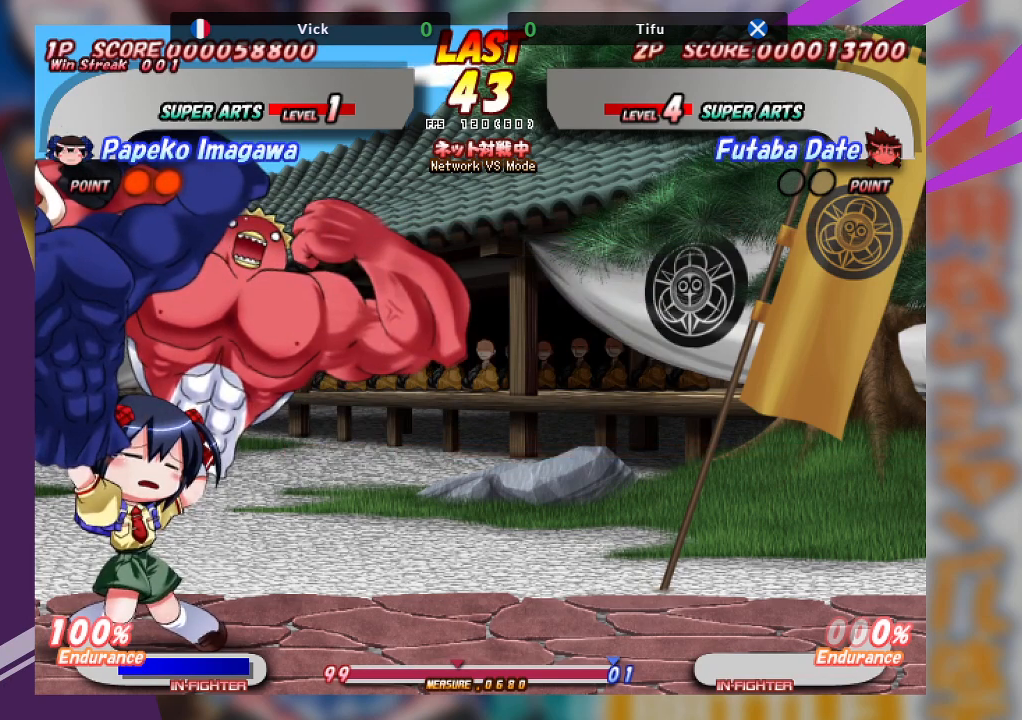
{"buttons": [], "left_stick": "center", "events": []}
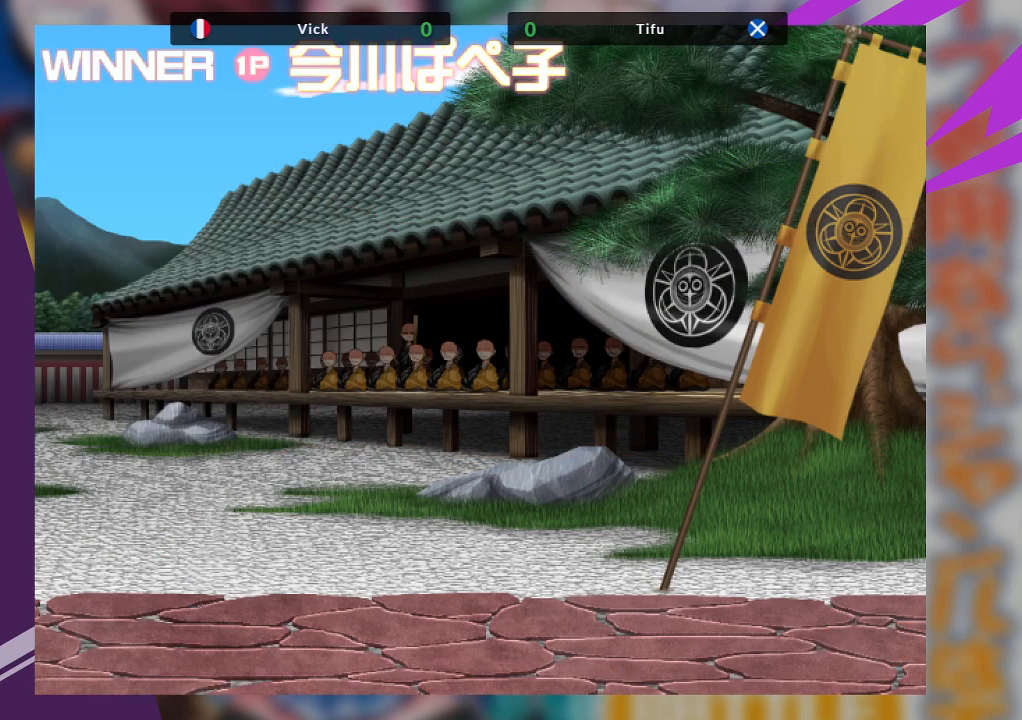
{"buttons": [], "left_stick": "center", "events": []}
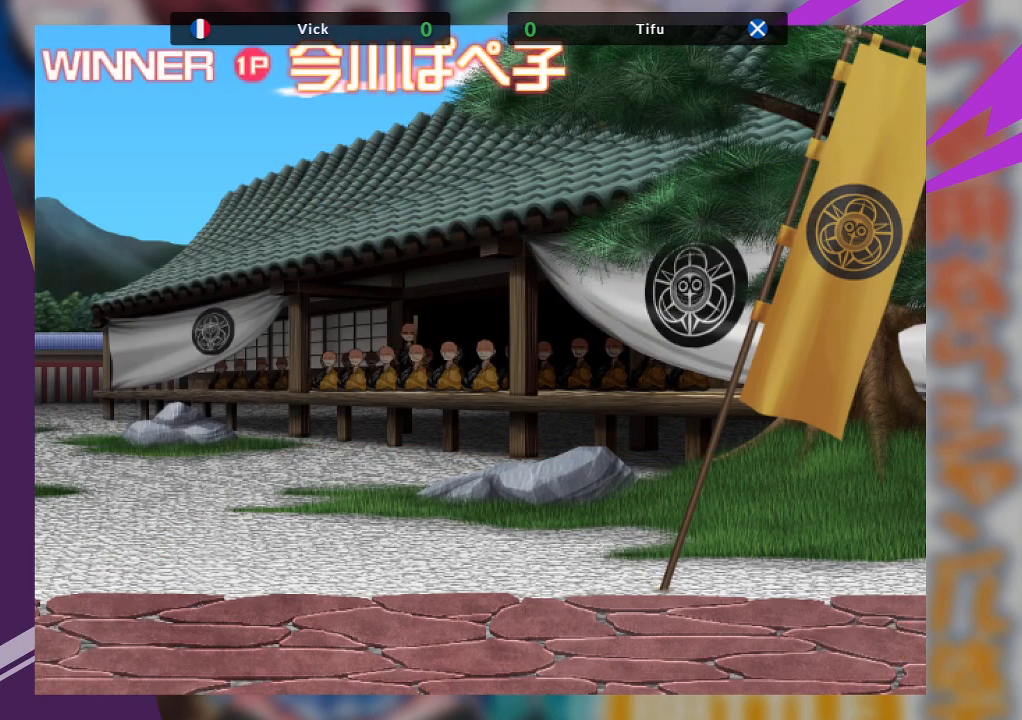
{"buttons": [], "left_stick": "center", "events": []}
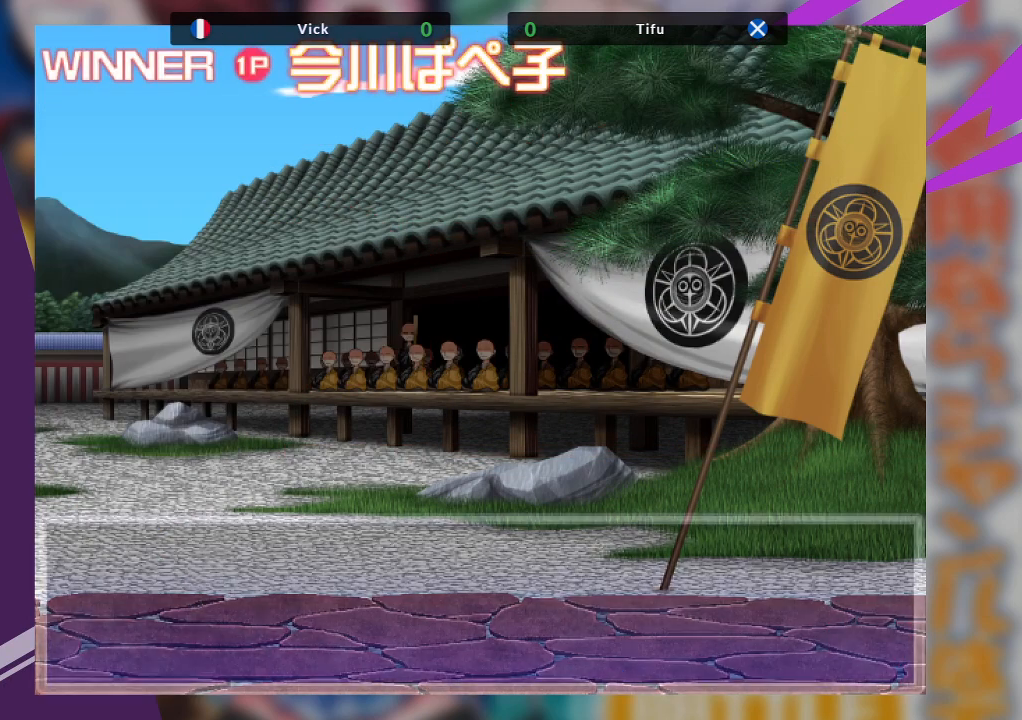
{"buttons": [], "left_stick": "center", "events": []}
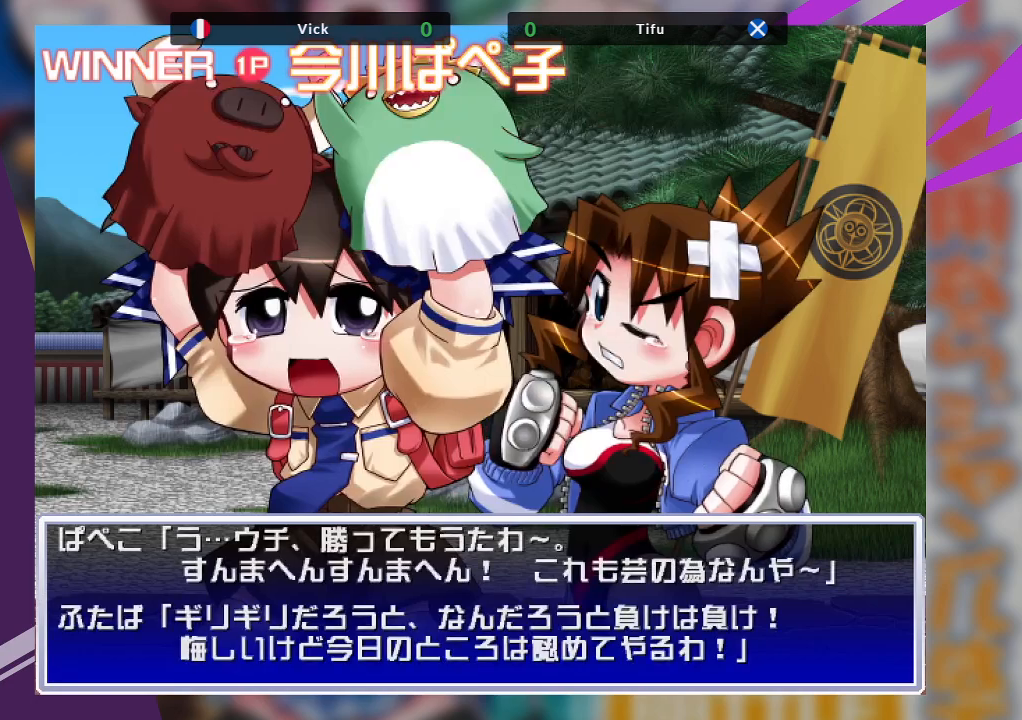
{"buttons": [], "left_stick": "center", "events": [[183, "SQUARE", "down"], [367, "SQUARE", "up"]]}
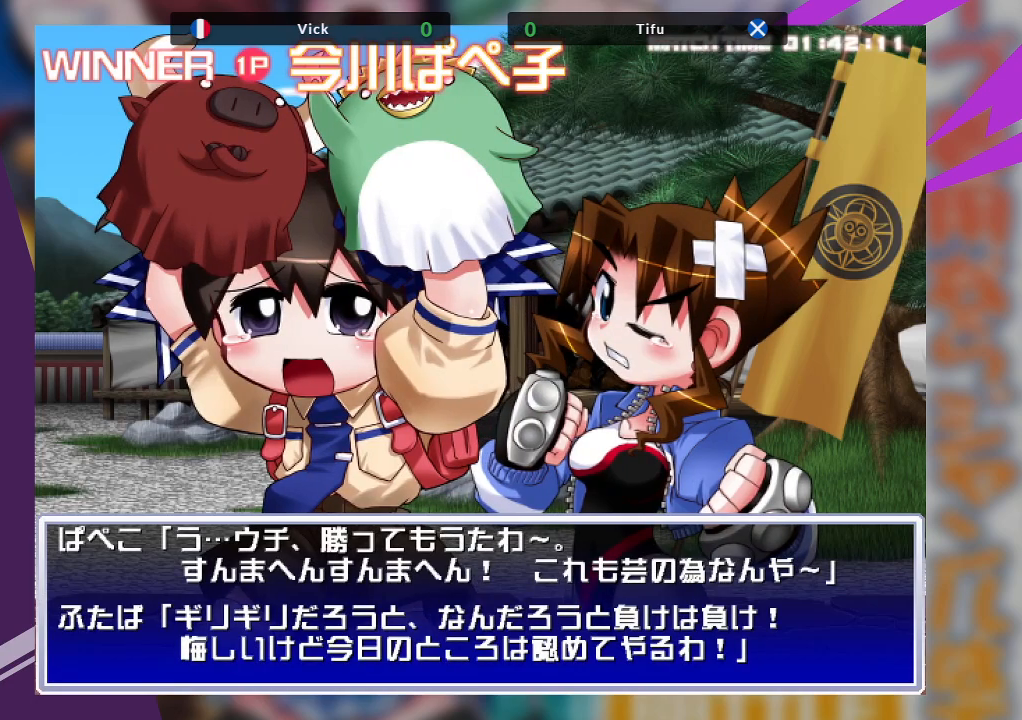
{"buttons": [], "left_stick": "center", "events": []}
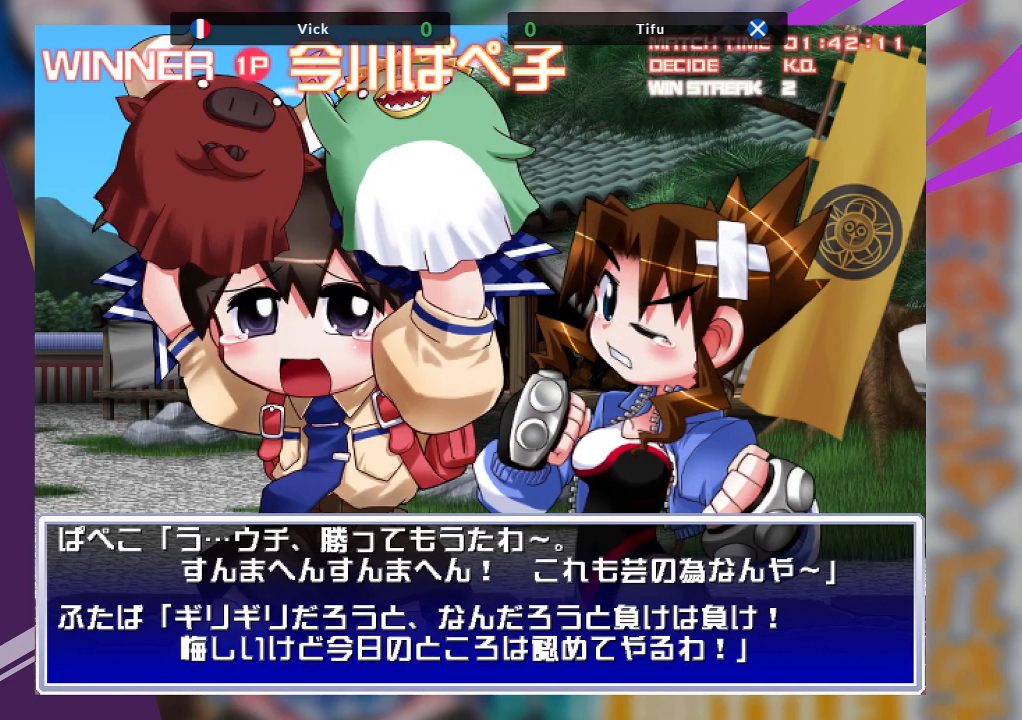
{"buttons": [], "left_stick": "center", "events": [[33, "SQUARE", "down"], [400, "SQUARE", "up"]]}
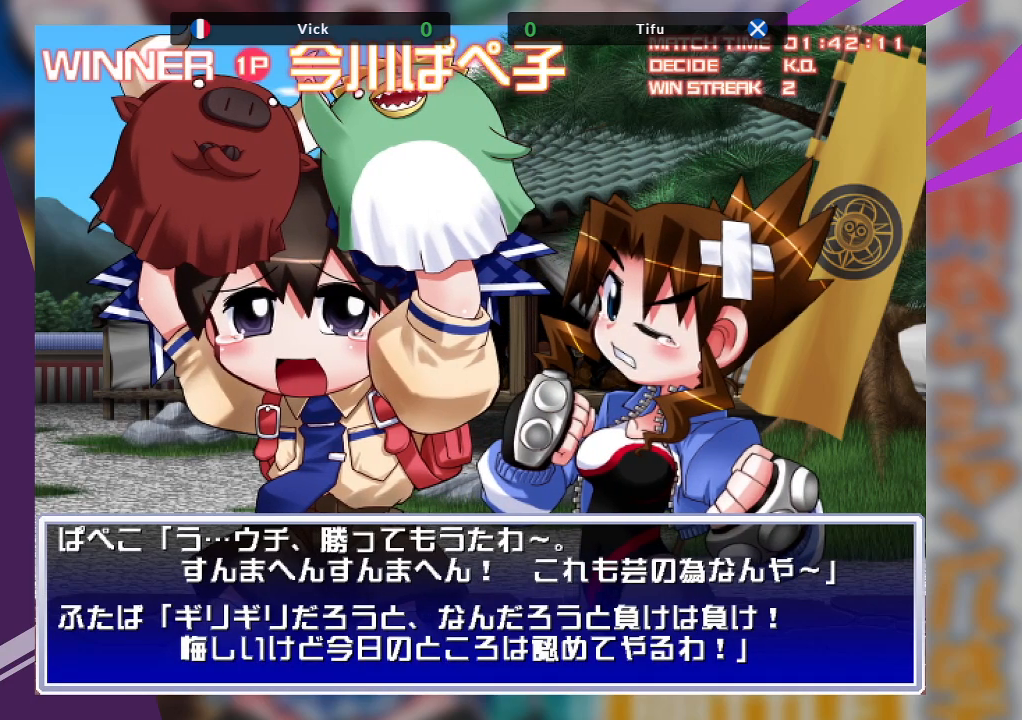
{"buttons": [], "left_stick": "center", "events": [[200, "SQUARE", "down"], [400, "SQUARE", "up"]]}
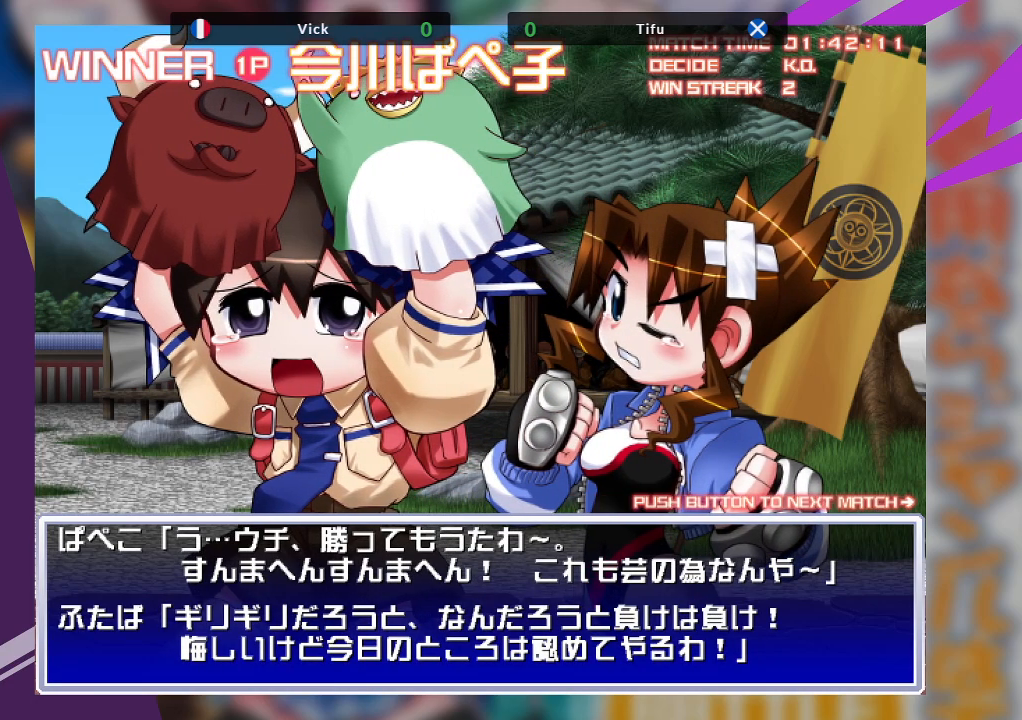
{"buttons": [], "left_stick": "center", "events": [[233, "SQUARE", "down"], [467, "SQUARE", "up"]]}